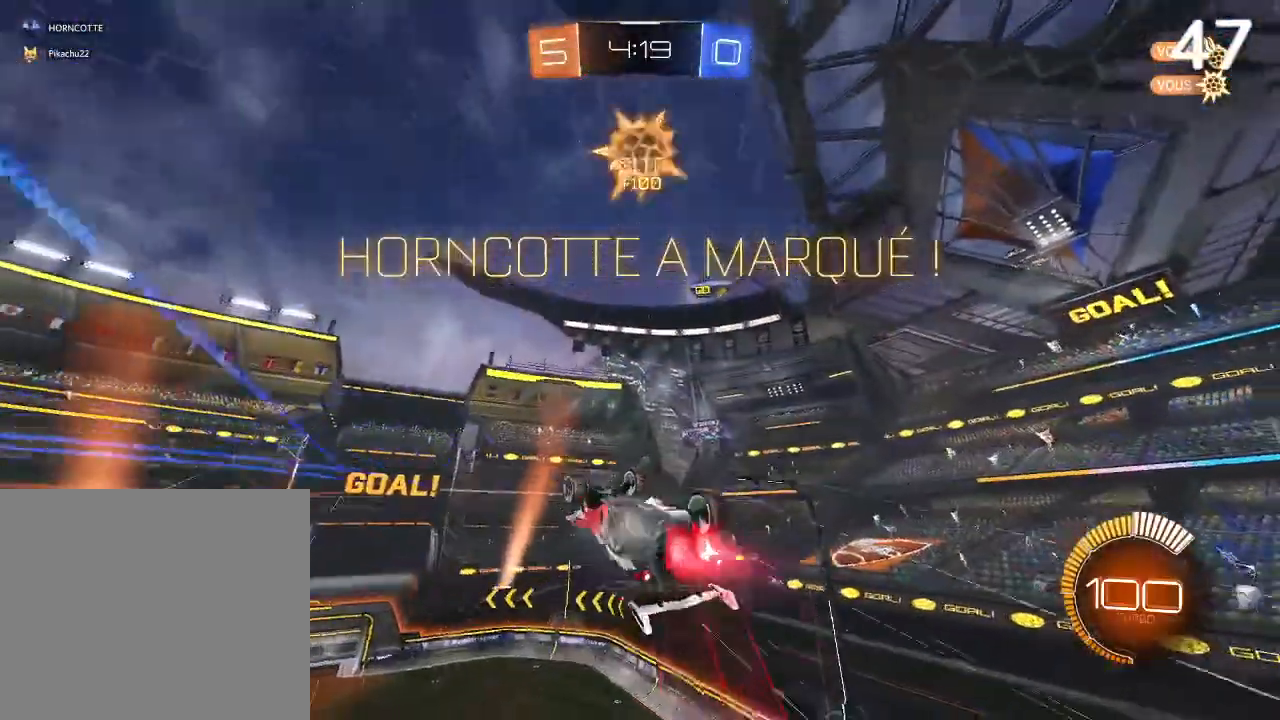
Gameplay with a controller (PlayStation layout); each line is a JSON object with the inputs held at the frame after it. "events" lists button and stick changes between this image and that frame as [ms after this image, input, new state], when the widget could be followed in between.
{"buttons": ["CROSS", "CIRCLE"], "left_stick": "center", "right_stick": "center", "events": [[400, "CROSS", "down"]]}
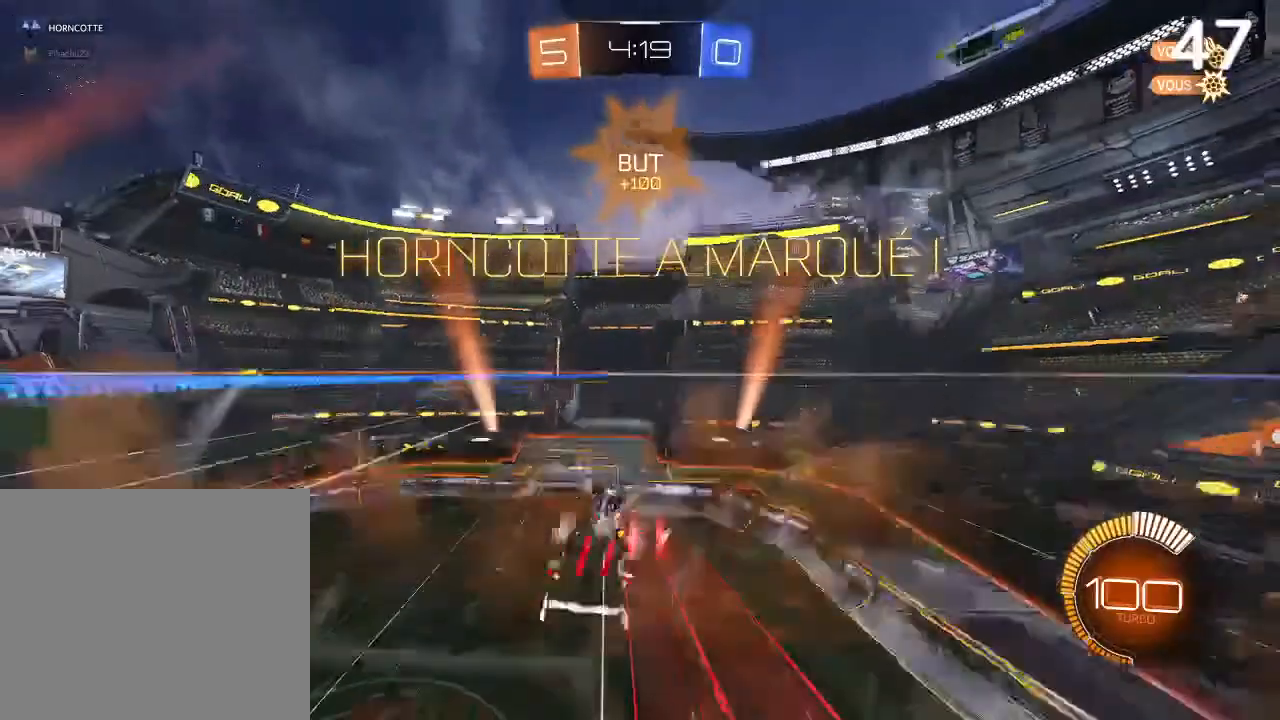
{"buttons": ["CIRCLE", "L2"], "left_stick": "down", "right_stick": "center", "events": [[33, "CROSS", "up"], [67, "CIRCLE", "up"], [200, "L2", "down"], [300, "CIRCLE", "down"], [300, "left_stick", "down-left"], [500, "left_stick", "down"]]}
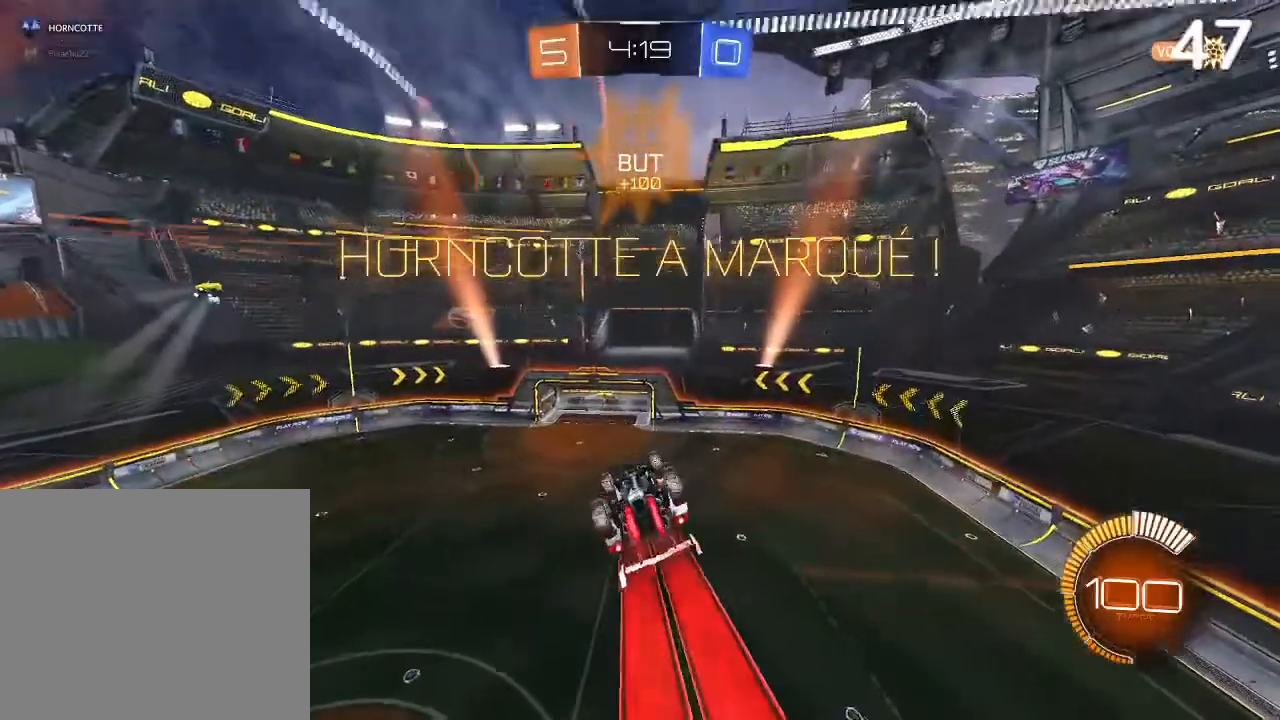
{"buttons": [], "left_stick": "down", "right_stick": "center", "events": [[233, "CIRCLE", "up"], [467, "L2", "up"]]}
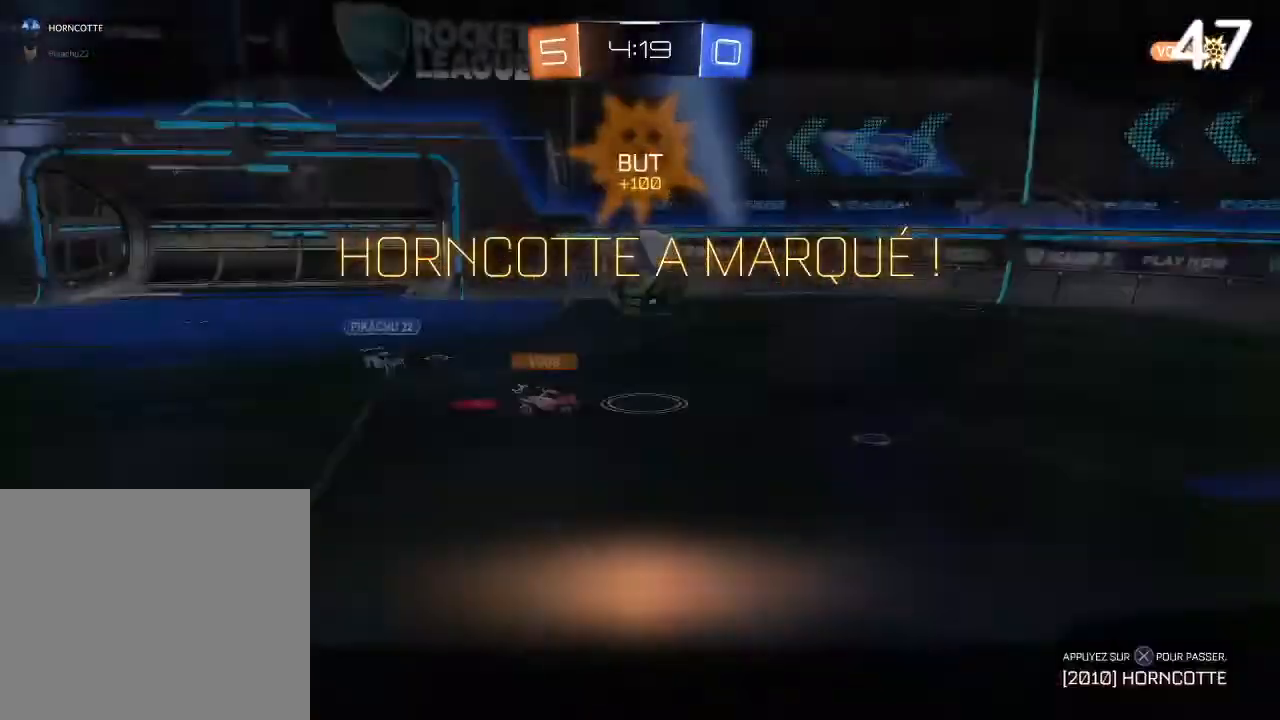
{"buttons": ["CROSS"], "left_stick": "center", "right_stick": "center", "events": [[33, "left_stick", "center"], [333, "CROSS", "down"]]}
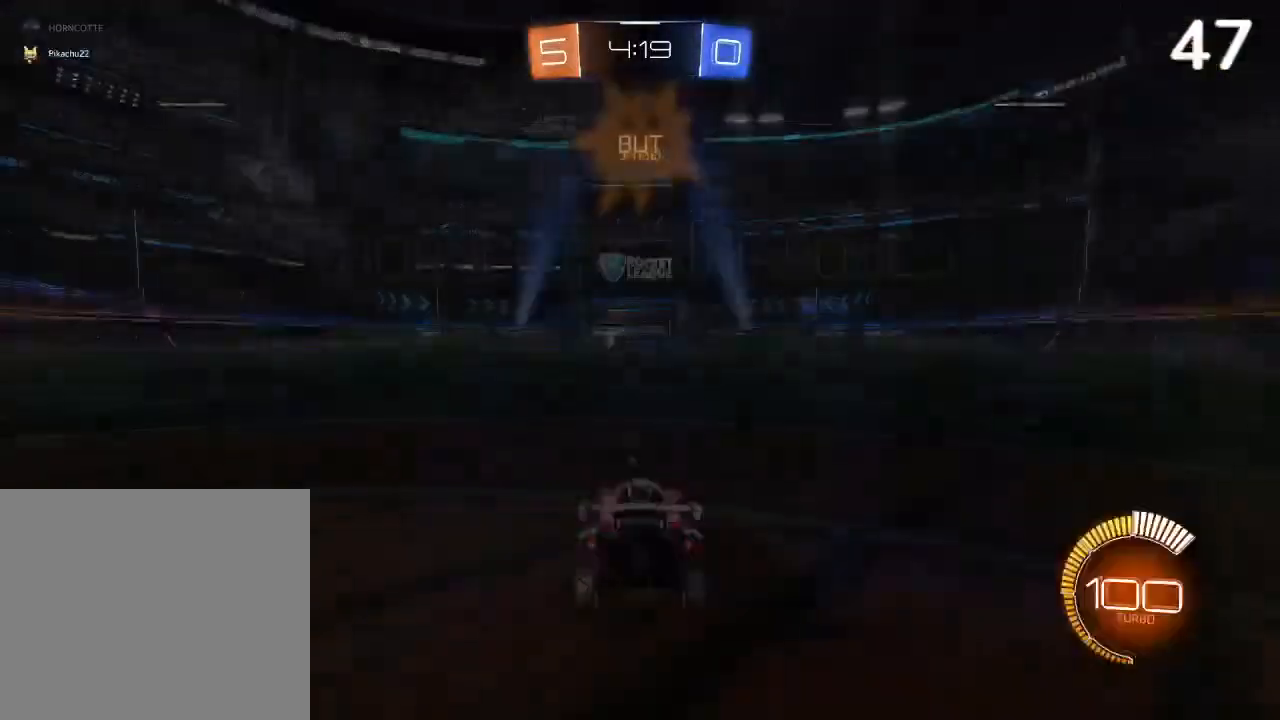
{"buttons": ["L1"], "left_stick": "center", "right_stick": "center", "events": [[67, "CROSS", "up"], [333, "L1", "down"]]}
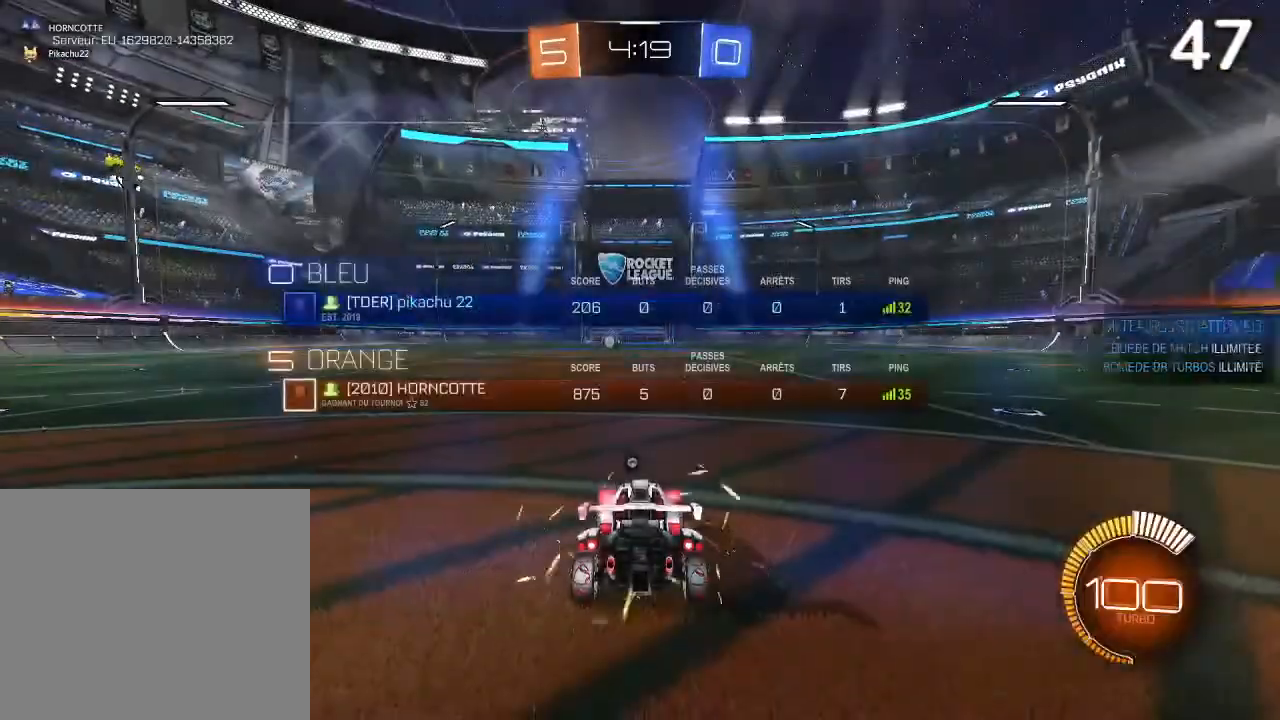
{"buttons": ["CIRCLE", "R2"], "left_stick": "left", "right_stick": "center", "events": [[100, "TRIANGLE", "down"], [133, "TRIANGLE", "up"], [400, "CIRCLE", "down"], [467, "L1", "up"], [500, "R2", "down"], [500, "left_stick", "left"]]}
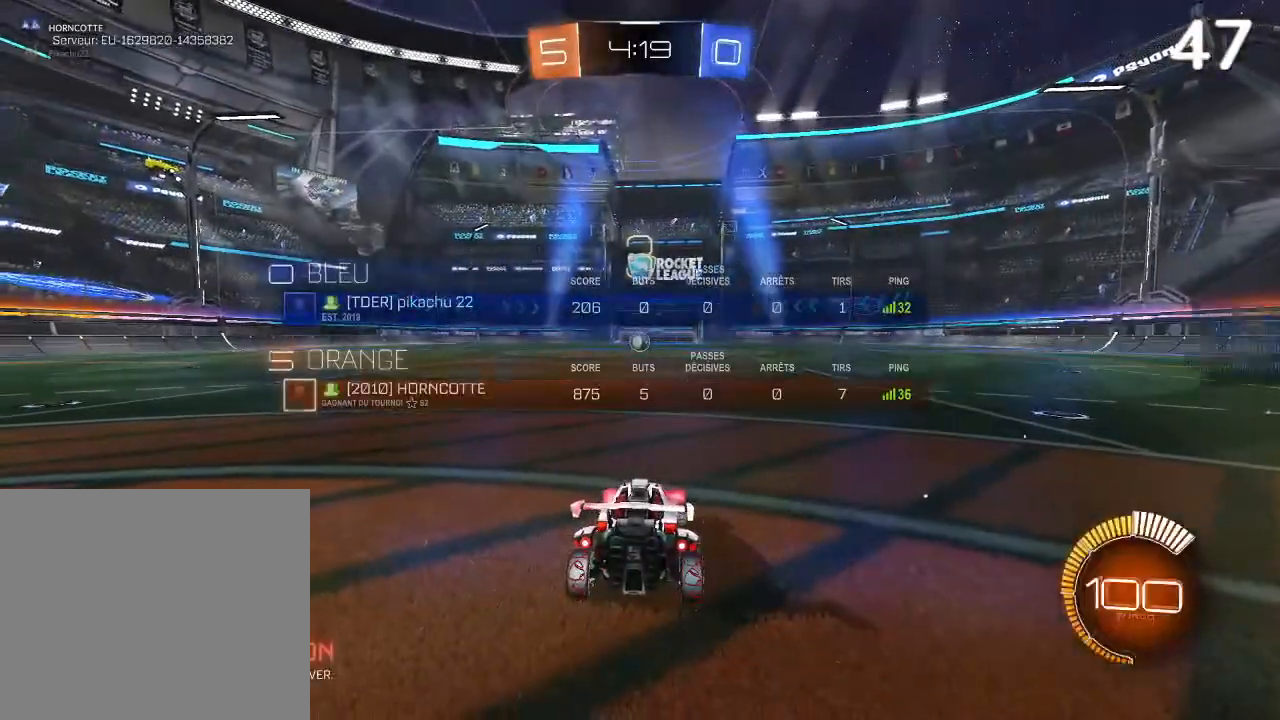
{"buttons": ["CIRCLE", "L1"], "left_stick": "center", "right_stick": "center", "events": [[100, "R2", "up"], [267, "left_stick", "center"], [333, "L1", "down"]]}
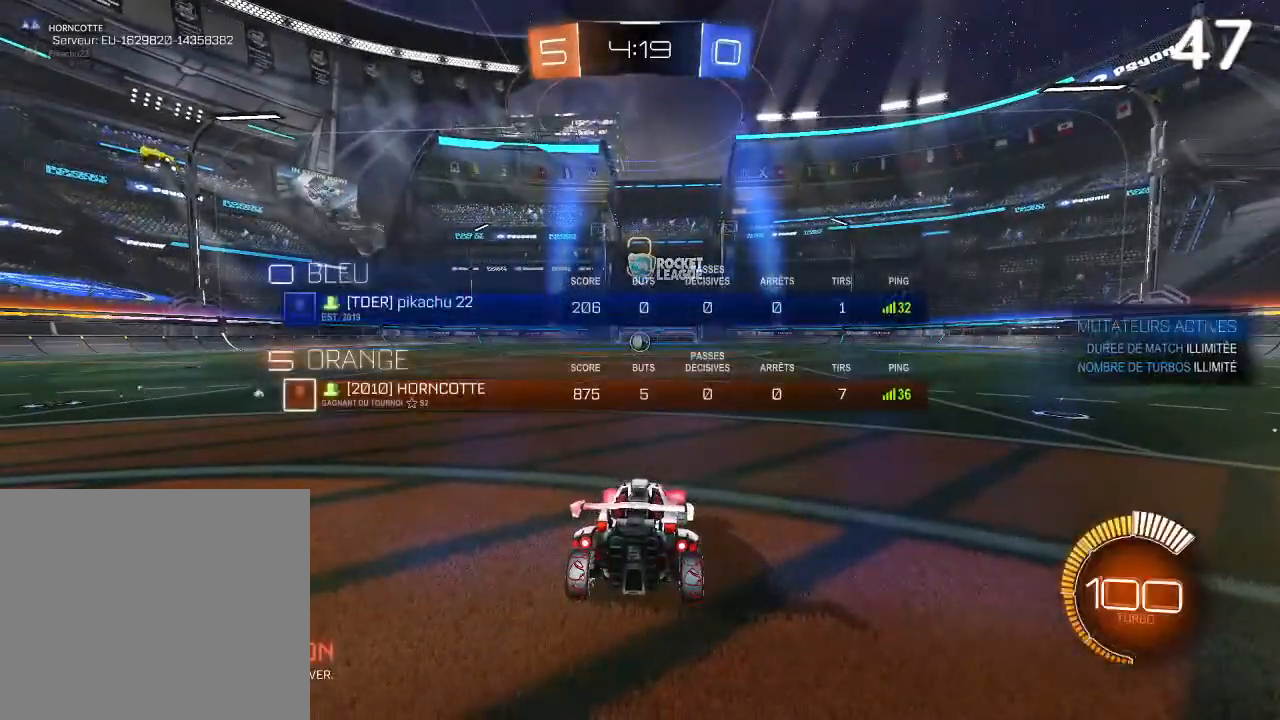
{"buttons": ["CIRCLE", "L1"], "left_stick": "center", "right_stick": "center", "events": []}
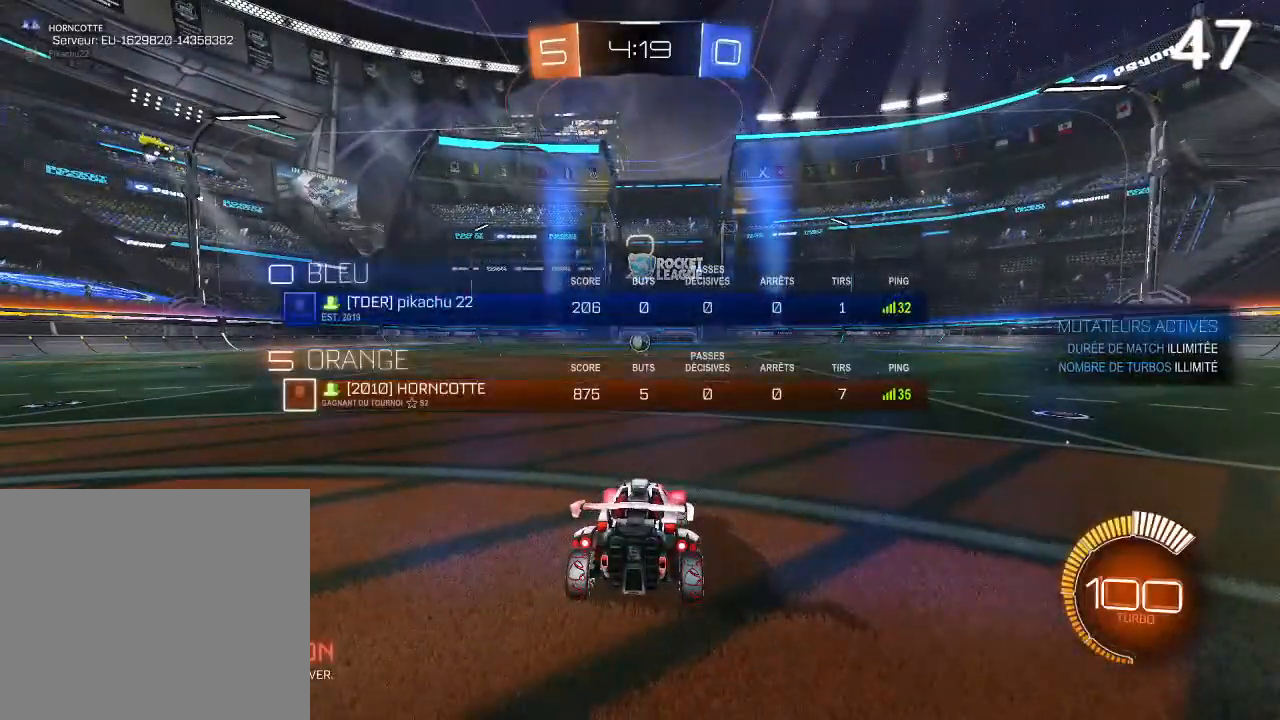
{"buttons": ["CIRCLE", "L1"], "left_stick": "center", "right_stick": "center", "events": [[33, "R2", "down"], [133, "R2", "up"]]}
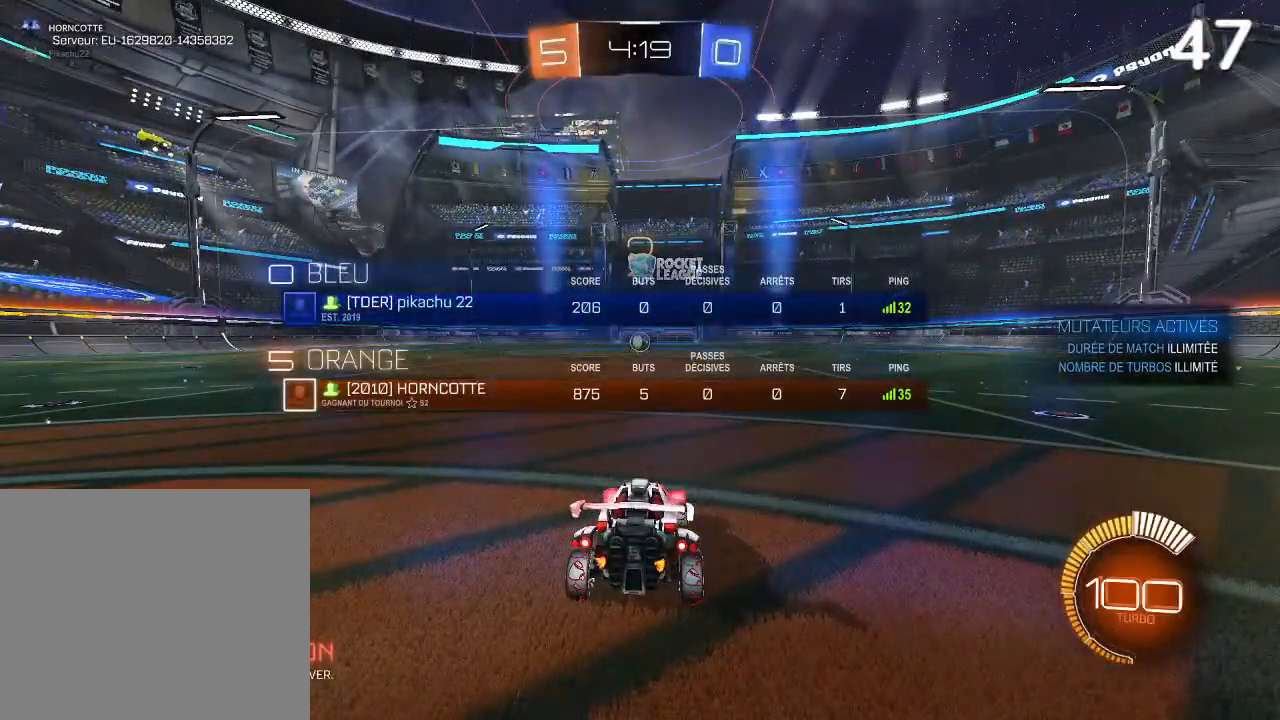
{"buttons": ["CIRCLE", "L1"], "left_stick": "center", "right_stick": "center", "events": [[167, "L1", "up"], [433, "L1", "down"]]}
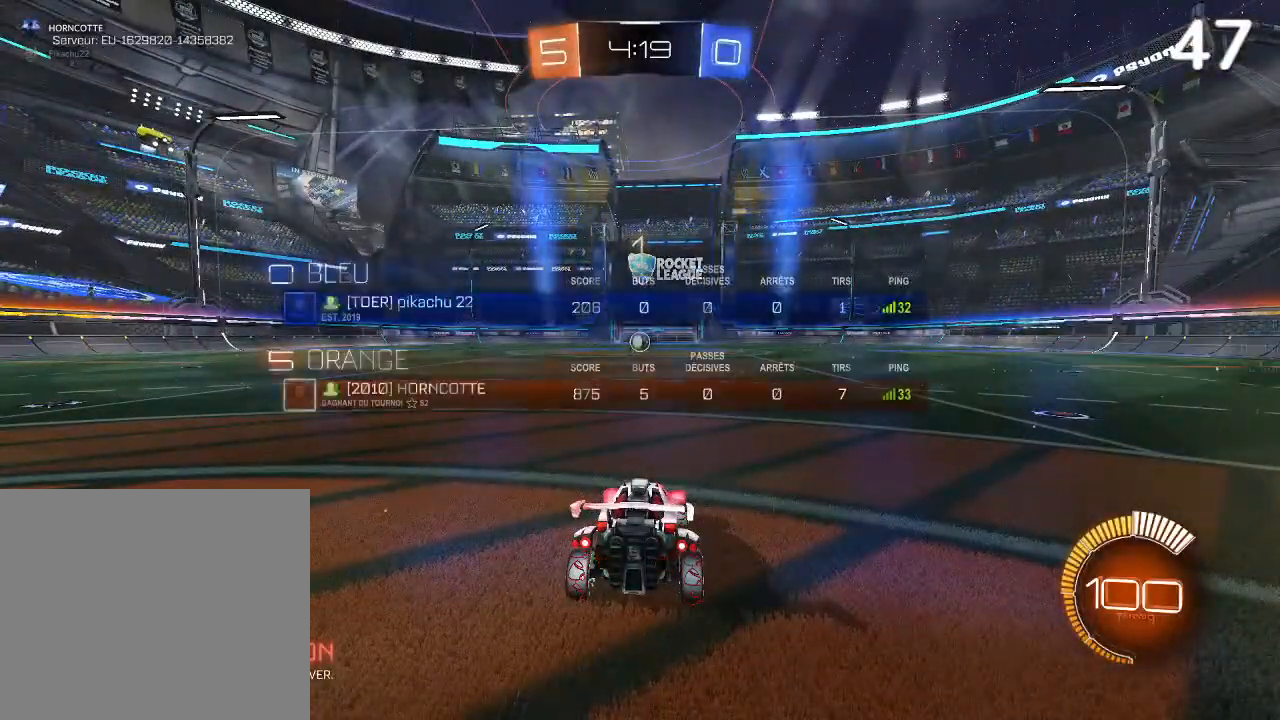
{"buttons": ["CIRCLE", "R2"], "left_stick": "left", "right_stick": "center", "events": [[100, "L1", "up"], [433, "left_stick", "left"], [467, "R2", "down"]]}
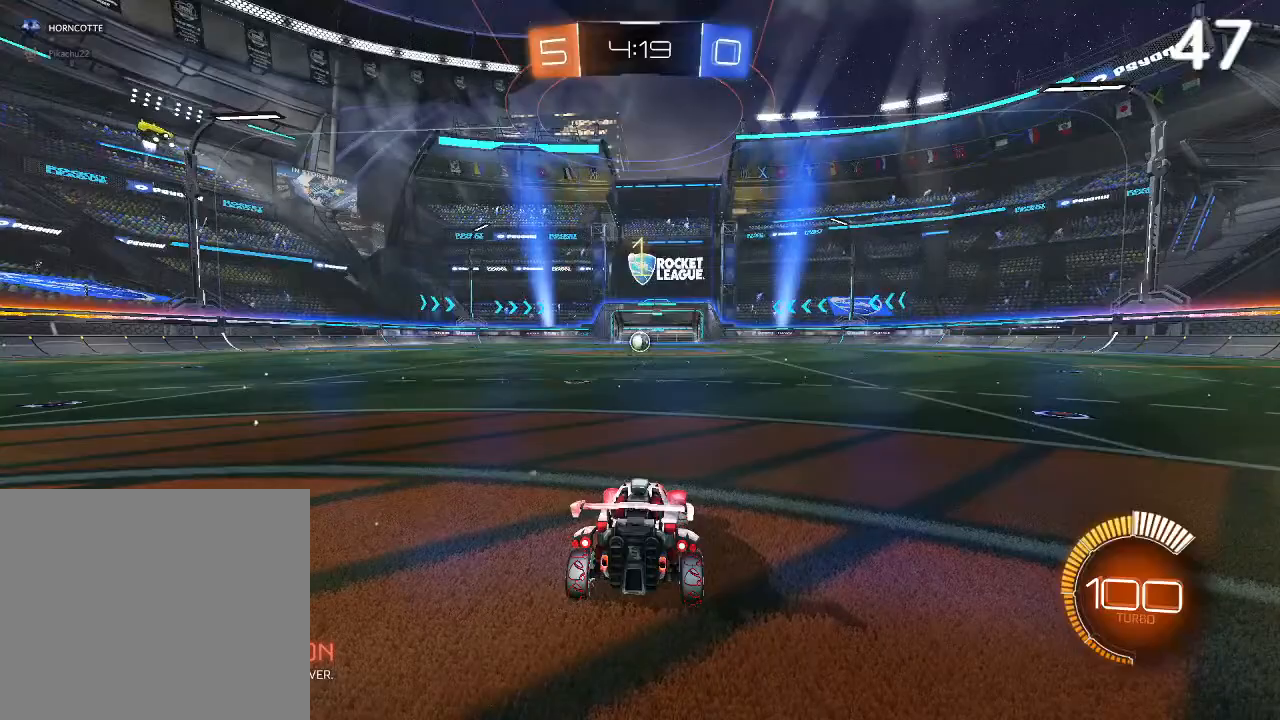
{"buttons": ["CIRCLE", "R2"], "left_stick": "center", "right_stick": "center", "events": [[133, "left_stick", "center"], [300, "left_stick", "left"], [467, "left_stick", "center"]]}
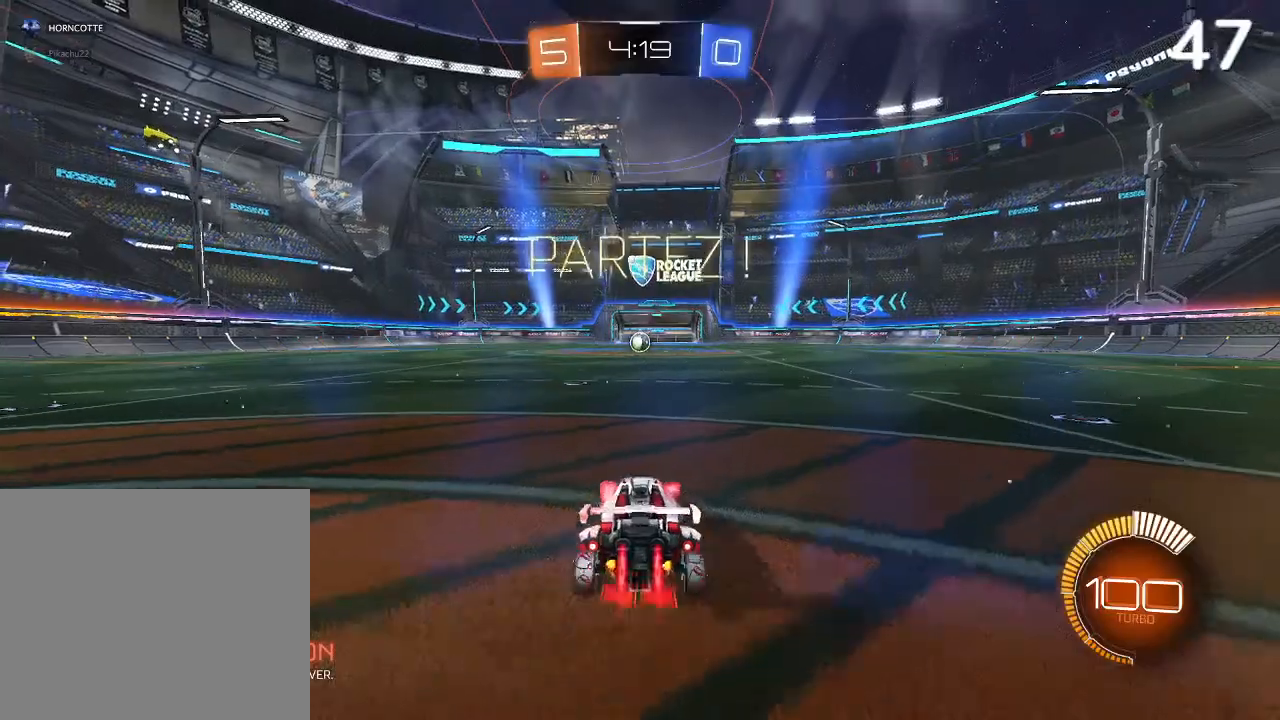
{"buttons": ["CIRCLE", "R2"], "left_stick": "center", "right_stick": "center", "events": [[133, "left_stick", "left"], [233, "left_stick", "center"]]}
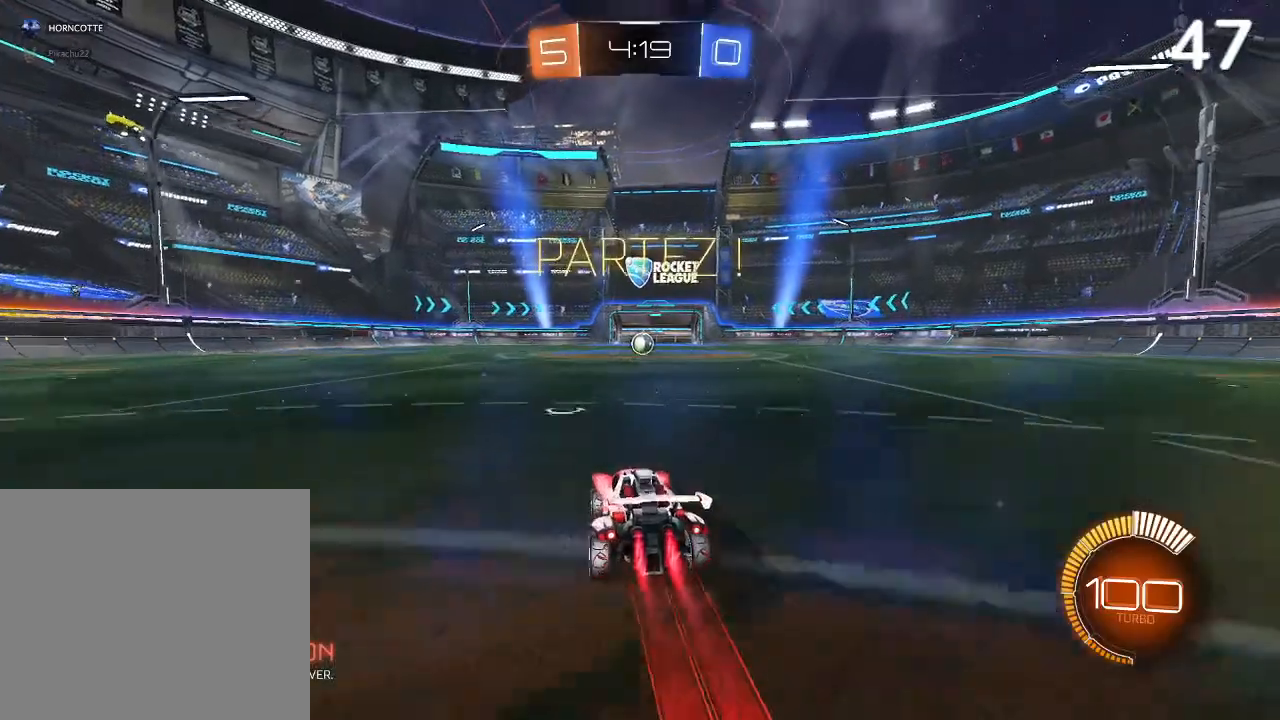
{"buttons": ["CIRCLE", "R2"], "left_stick": "center", "right_stick": "center", "events": [[233, "left_stick", "up-right"], [367, "left_stick", "center"]]}
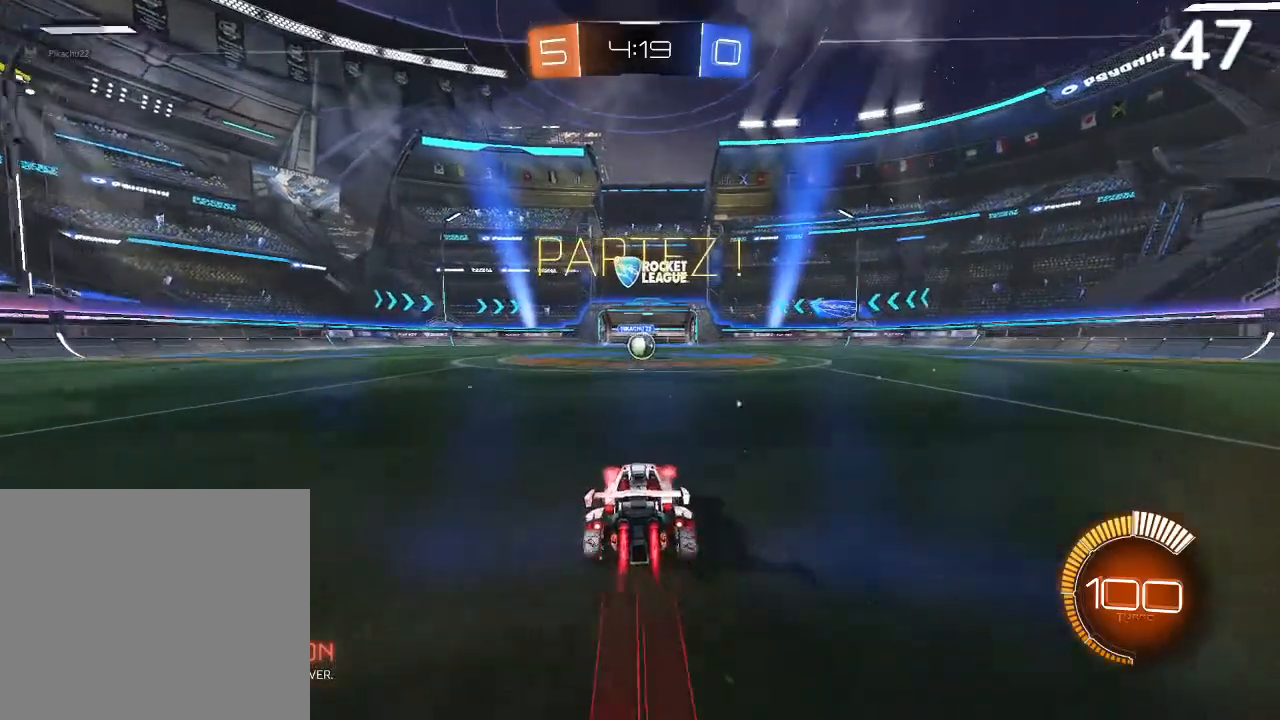
{"buttons": ["CIRCLE", "R2"], "left_stick": "center", "right_stick": "center", "events": []}
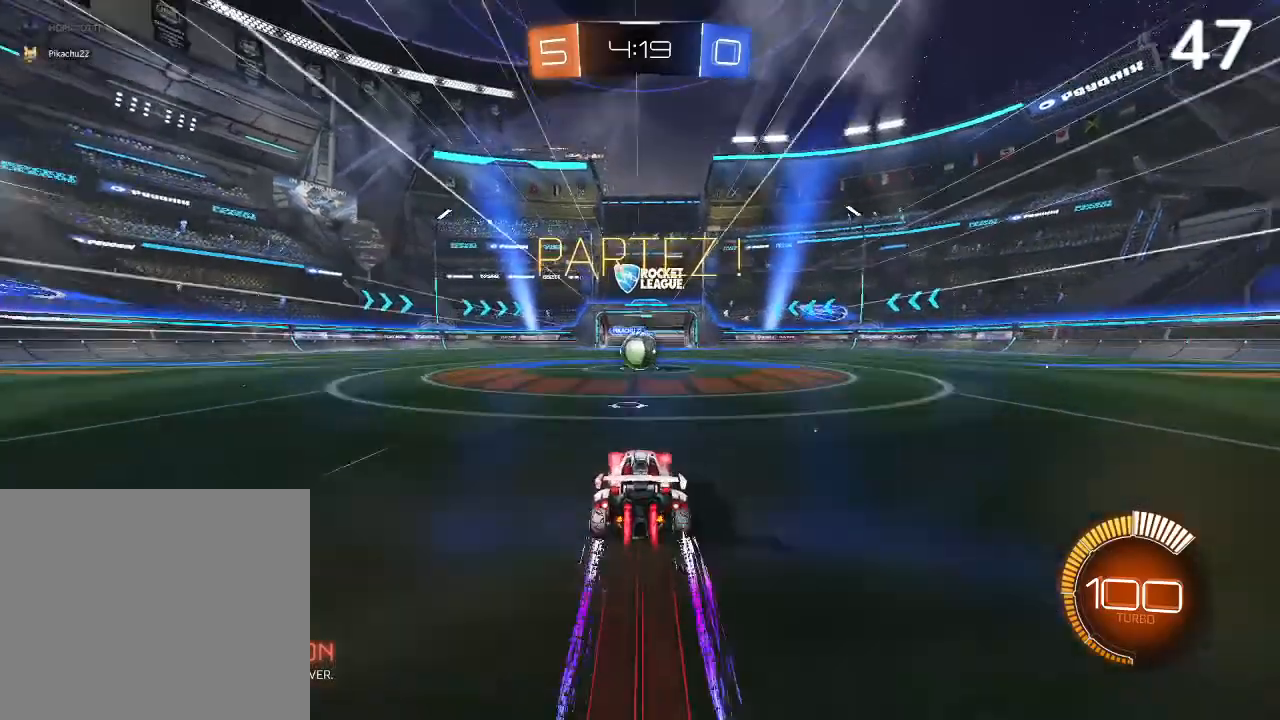
{"buttons": ["CROSS", "L2", "R2"], "left_stick": "up", "right_stick": "center", "events": [[167, "CIRCLE", "up"], [267, "L2", "down"], [267, "left_stick", "up"], [300, "CROSS", "down"], [367, "CROSS", "up"], [433, "CROSS", "down"]]}
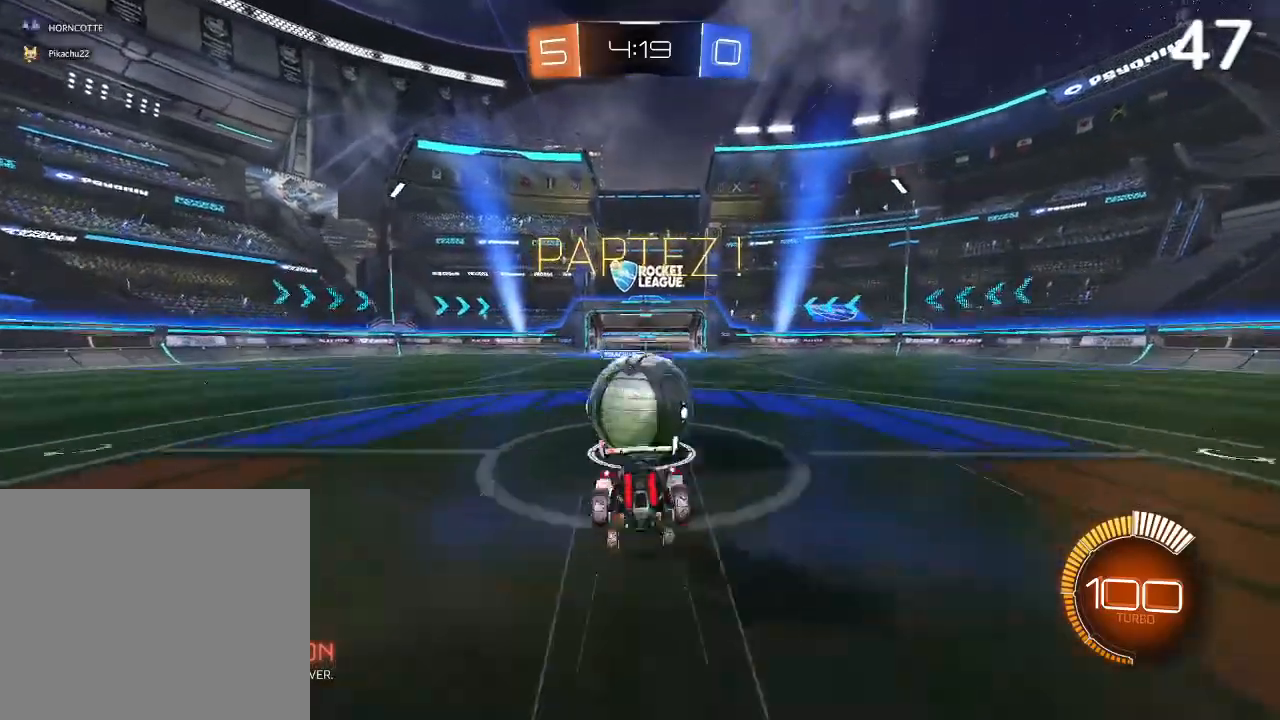
{"buttons": ["R2"], "left_stick": "center", "right_stick": "center", "events": [[333, "CROSS", "up"], [467, "L2", "up"], [500, "left_stick", "center"]]}
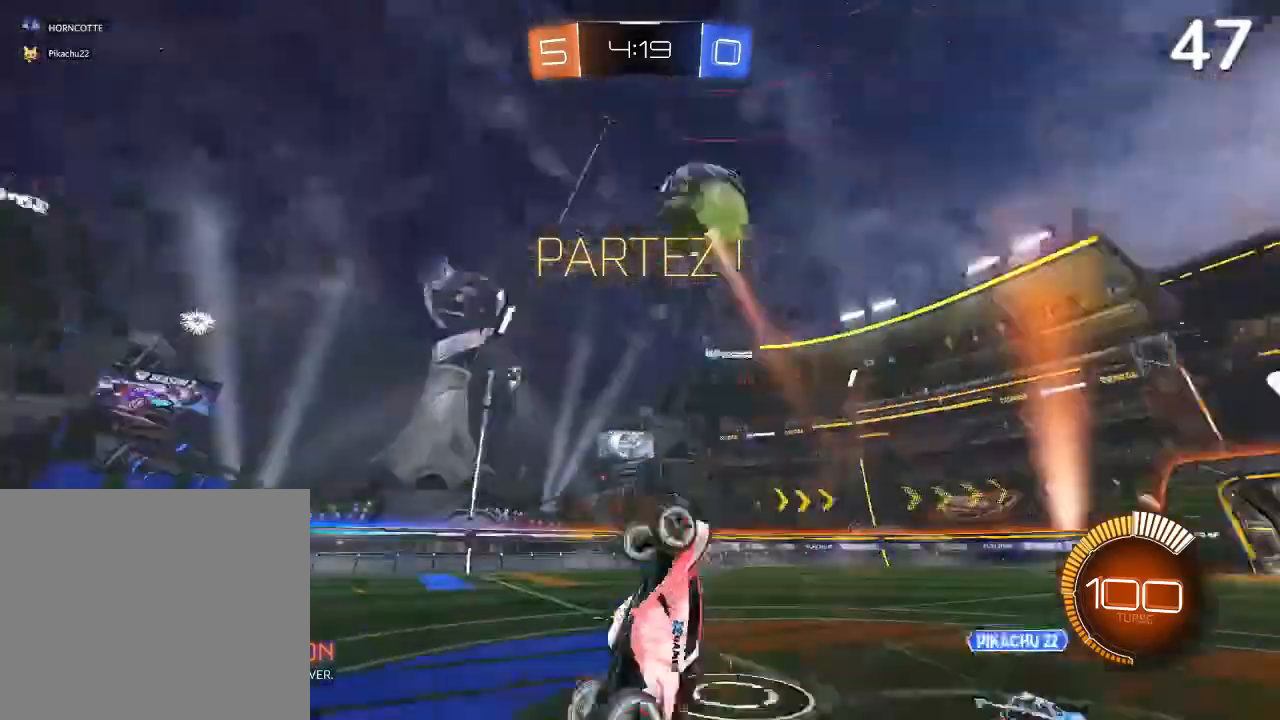
{"buttons": ["R2"], "left_stick": "center", "right_stick": "center", "events": []}
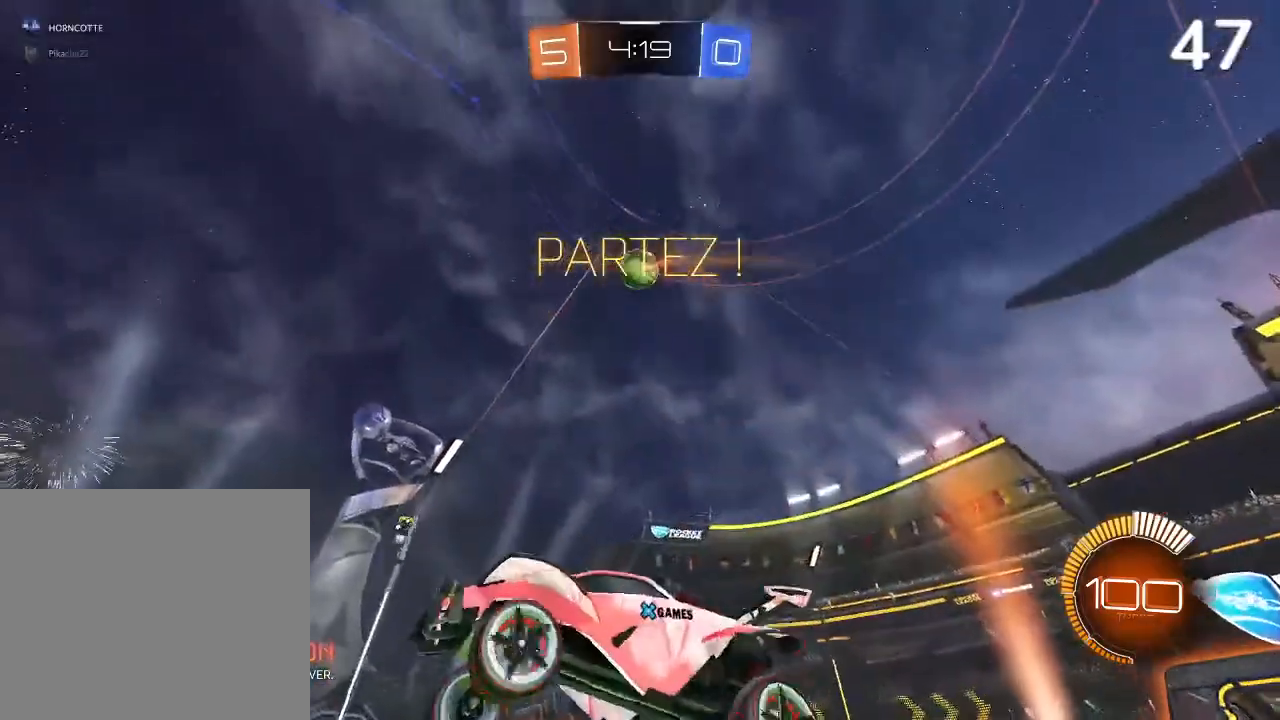
{"buttons": ["L2"], "left_stick": "right", "right_stick": "center", "events": [[433, "L2", "down"], [433, "R2", "up"], [433, "left_stick", "right"]]}
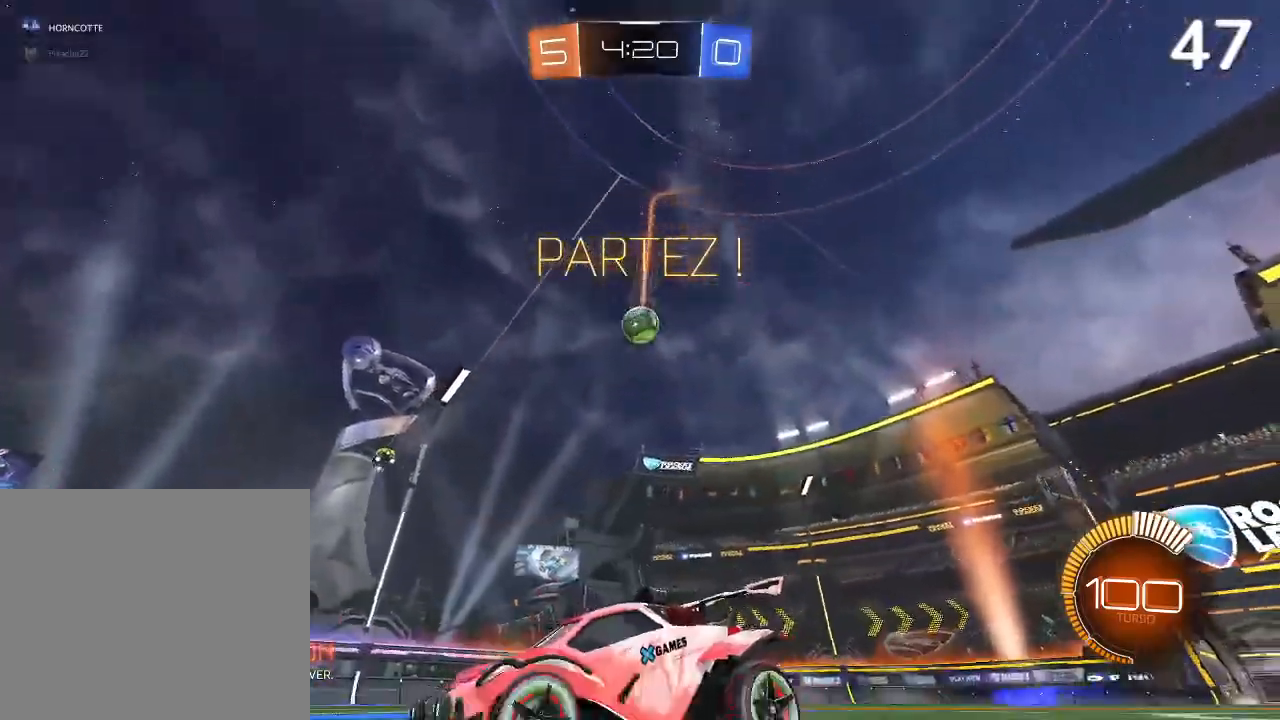
{"buttons": ["L2"], "left_stick": "right", "right_stick": "center", "events": [[67, "L1", "down"], [133, "L1", "up"], [167, "left_stick", "center"], [300, "left_stick", "right"]]}
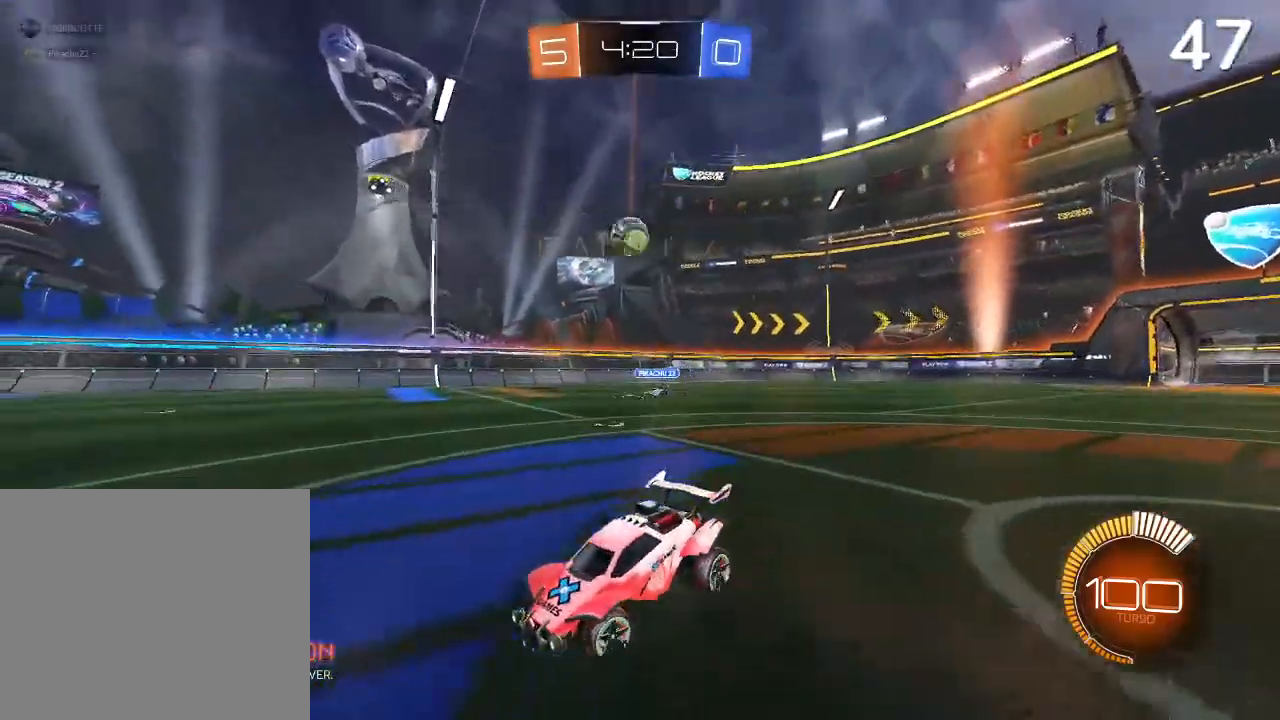
{"buttons": ["L2"], "left_stick": "down", "right_stick": "center", "events": [[133, "left_stick", "center"], [267, "left_stick", "down"], [333, "CROSS", "down"], [467, "CROSS", "up"]]}
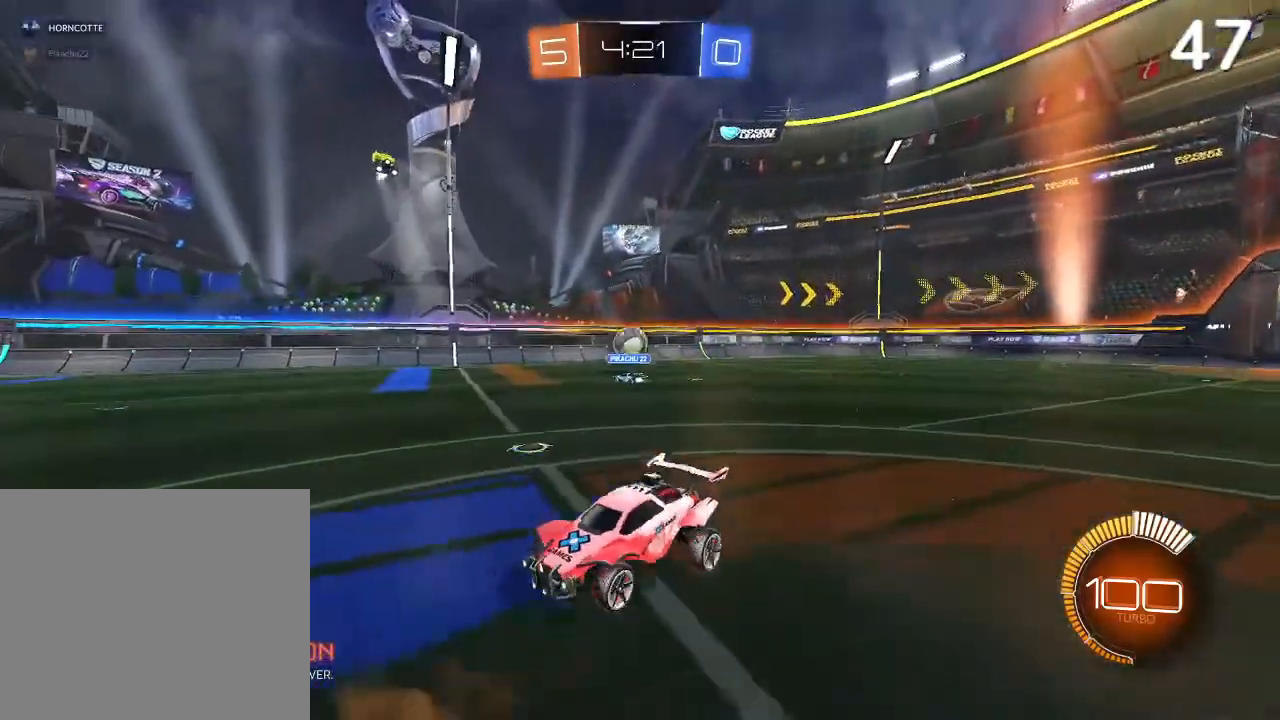
{"buttons": ["L2", "R2"], "left_stick": "down-right", "right_stick": "center", "events": [[367, "R2", "down"], [467, "left_stick", "down-right"]]}
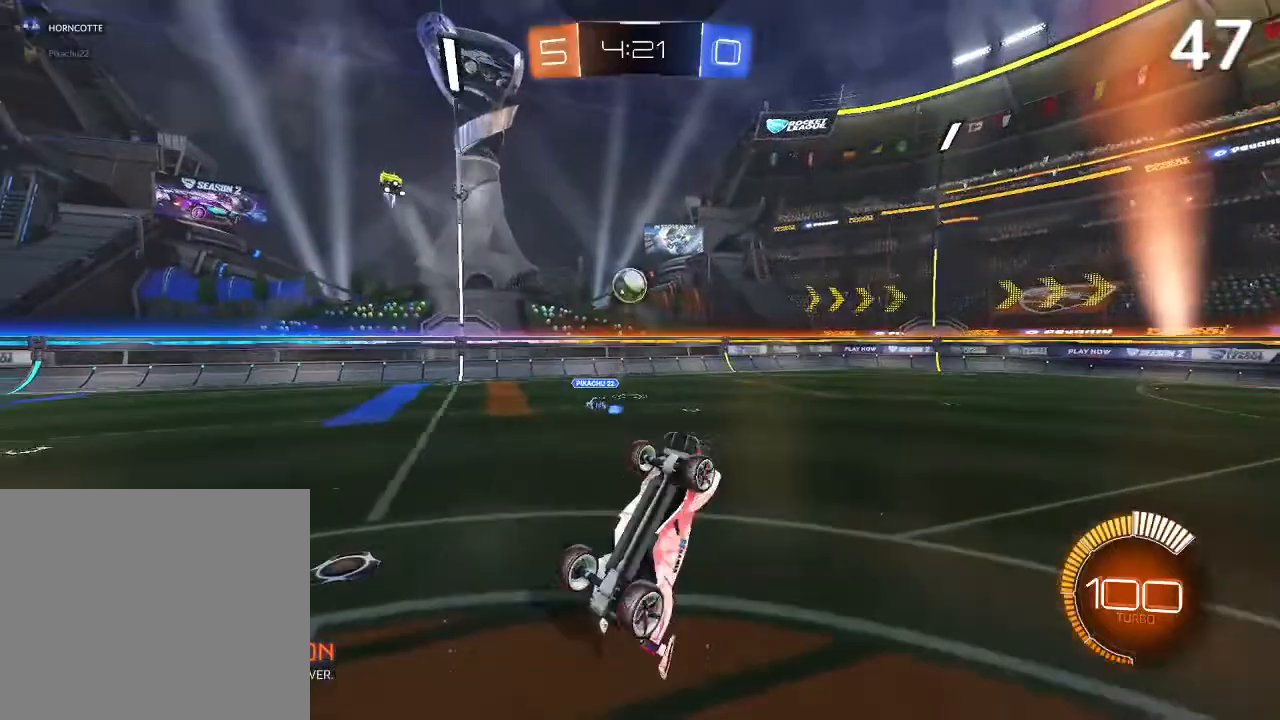
{"buttons": ["CIRCLE", "L2", "R2"], "left_stick": "down-right", "right_stick": "center", "events": [[167, "TRIANGLE", "down"], [367, "TRIANGLE", "up"], [467, "CIRCLE", "down"]]}
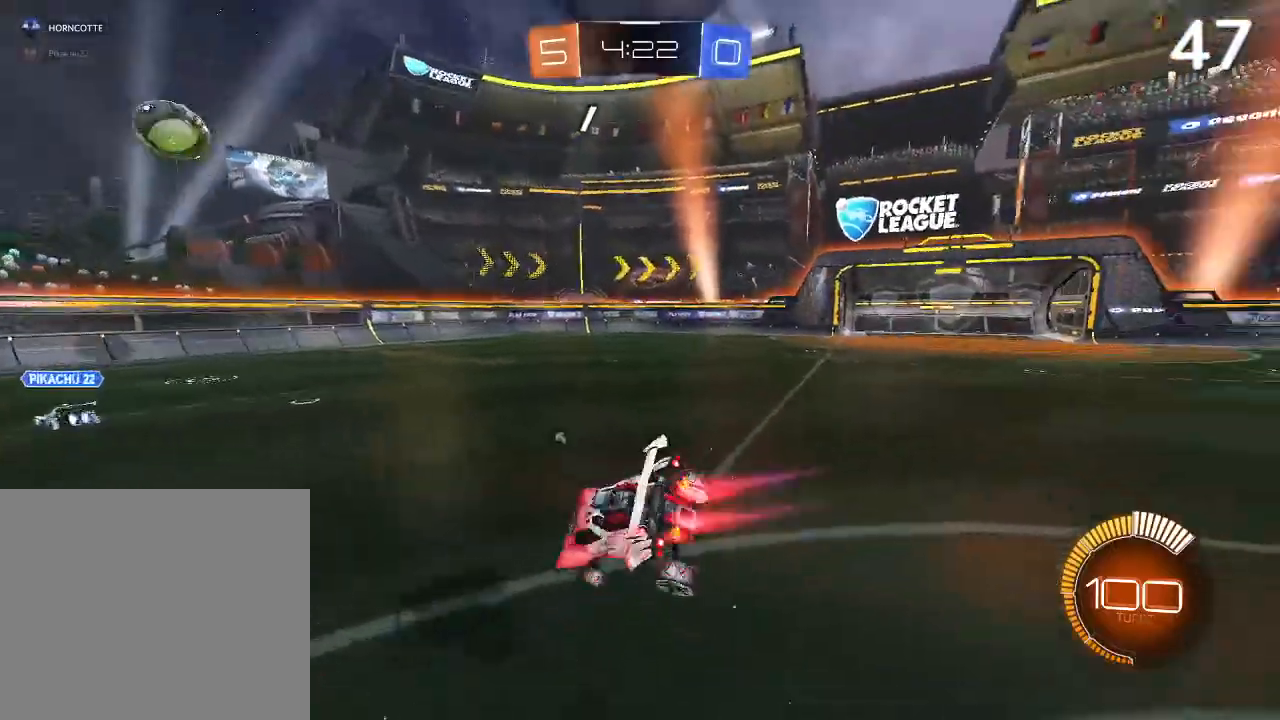
{"buttons": ["CIRCLE", "R2"], "left_stick": "right", "right_stick": "center", "events": [[100, "L2", "up"], [167, "left_stick", "center"], [333, "left_stick", "right"]]}
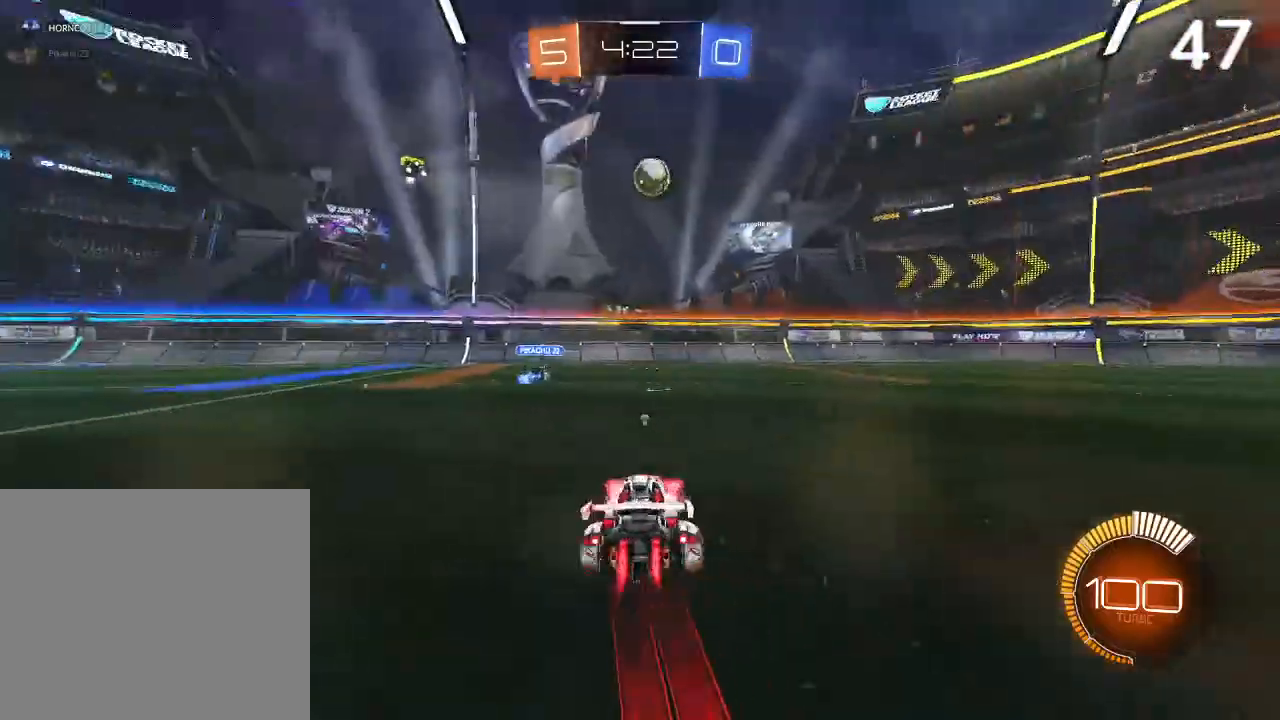
{"buttons": ["CIRCLE", "R2"], "left_stick": "center", "right_stick": "center", "events": [[400, "left_stick", "center"]]}
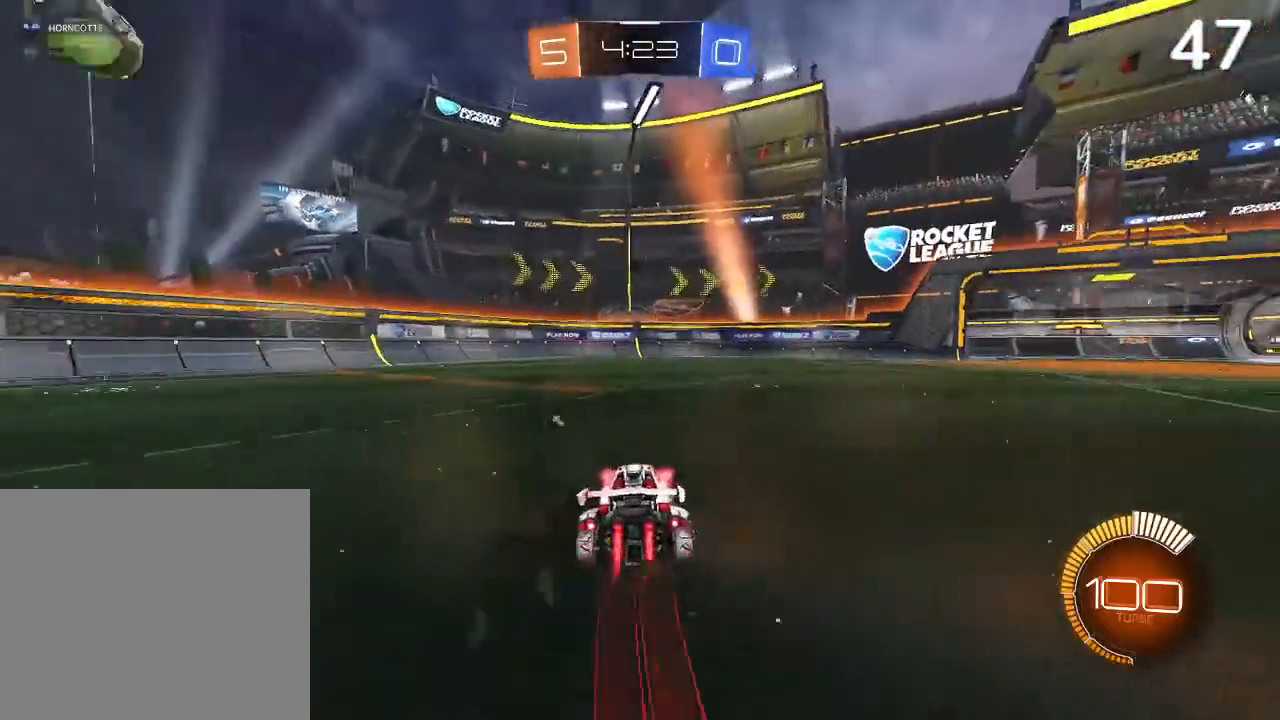
{"buttons": ["CIRCLE", "R2"], "left_stick": "center", "right_stick": "center", "events": []}
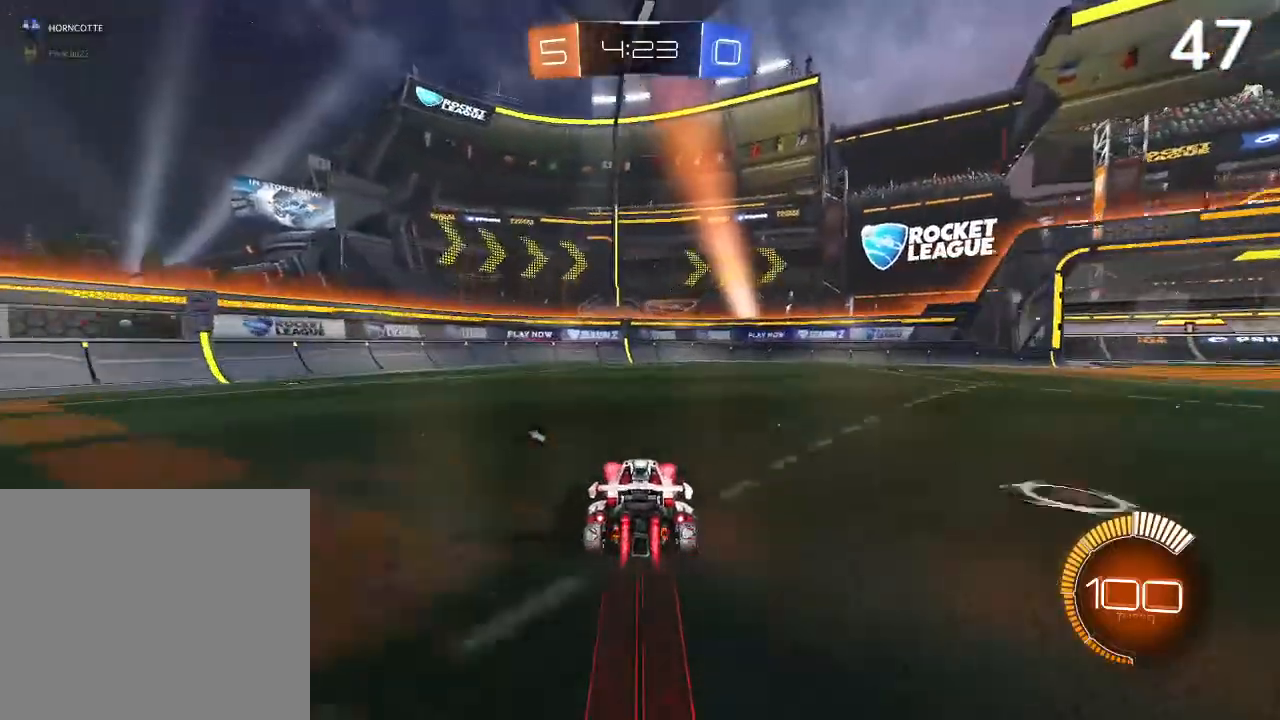
{"buttons": ["R2"], "left_stick": "center", "right_stick": "center", "events": [[67, "CIRCLE", "up"], [67, "left_stick", "right"], [200, "left_stick", "center"], [367, "TRIANGLE", "down"], [400, "TRIANGLE", "up"]]}
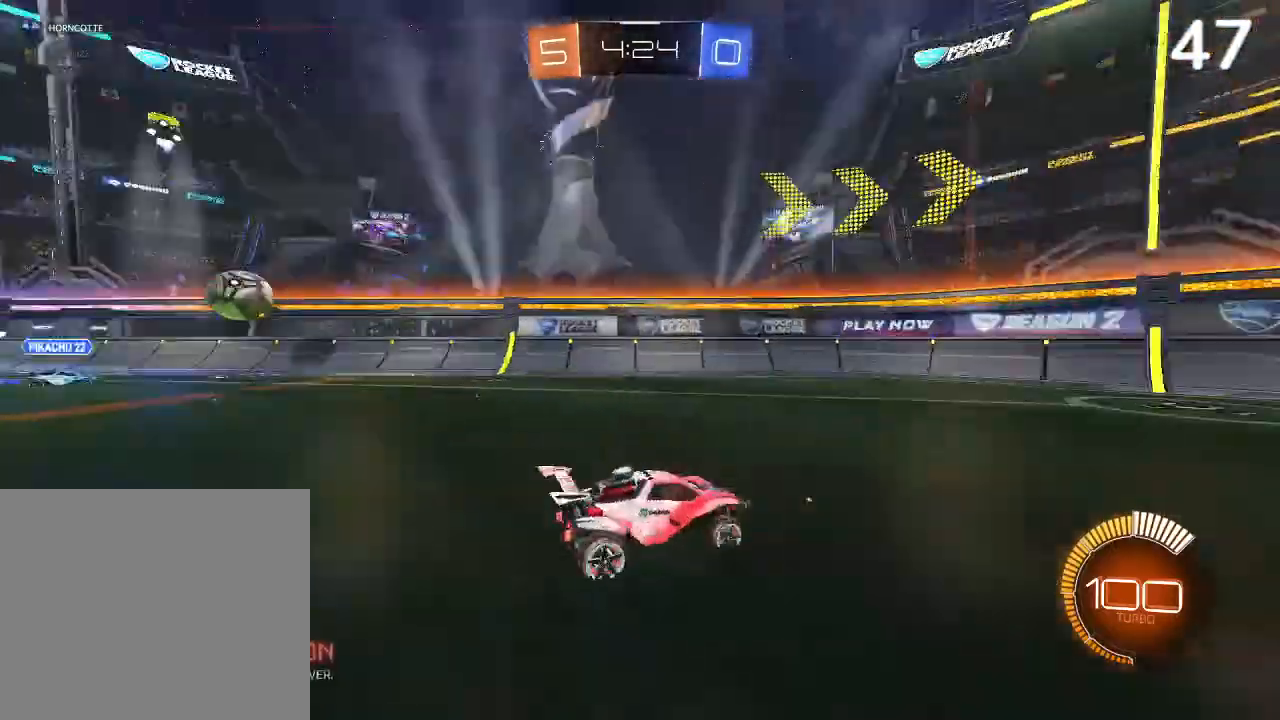
{"buttons": ["R2"], "left_stick": "right", "right_stick": "center", "events": [[433, "left_stick", "right"]]}
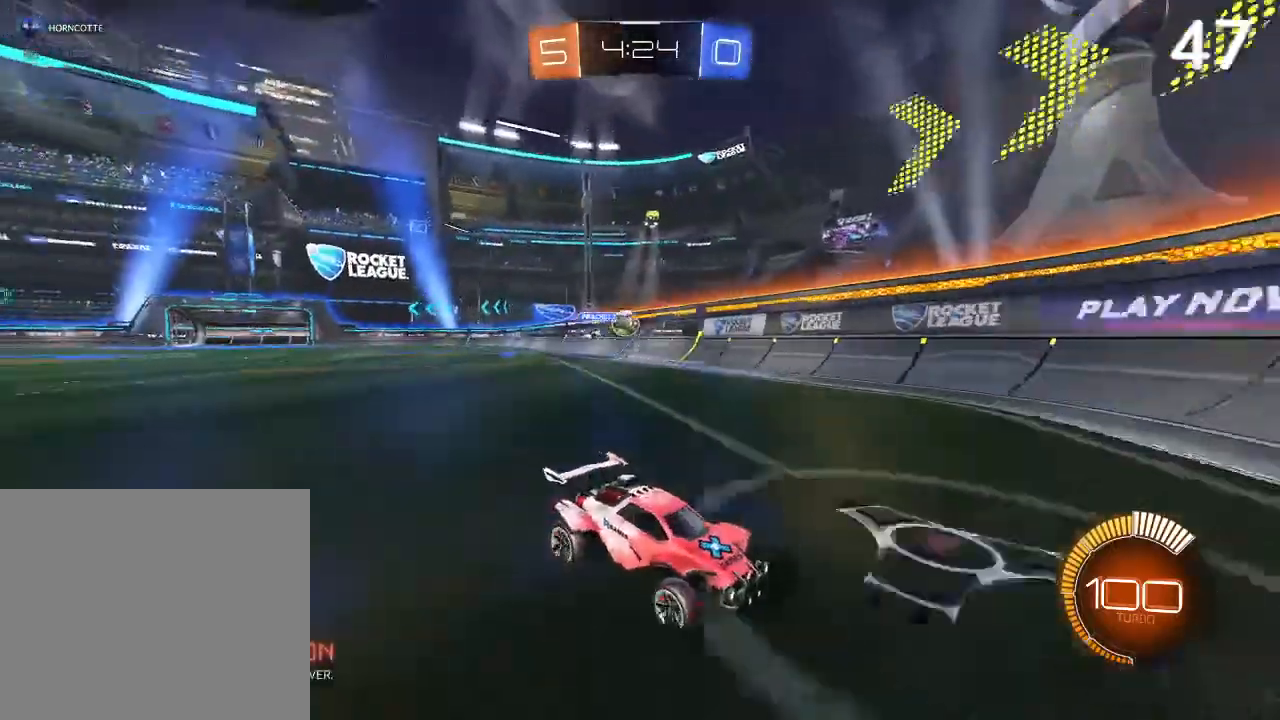
{"buttons": ["R2"], "left_stick": "right", "right_stick": "center", "events": [[167, "SQUARE", "down"], [267, "SQUARE", "up"]]}
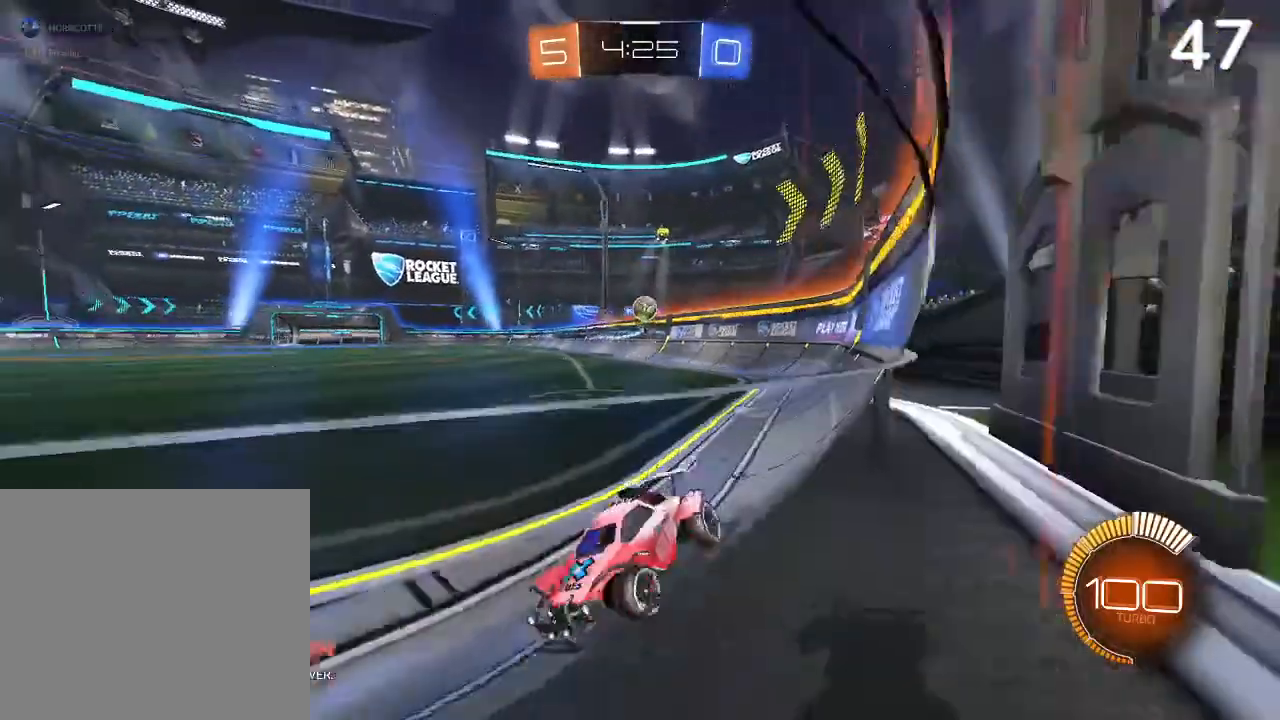
{"buttons": ["SQUARE", "R2"], "left_stick": "right", "right_stick": "center", "events": [[333, "SQUARE", "down"]]}
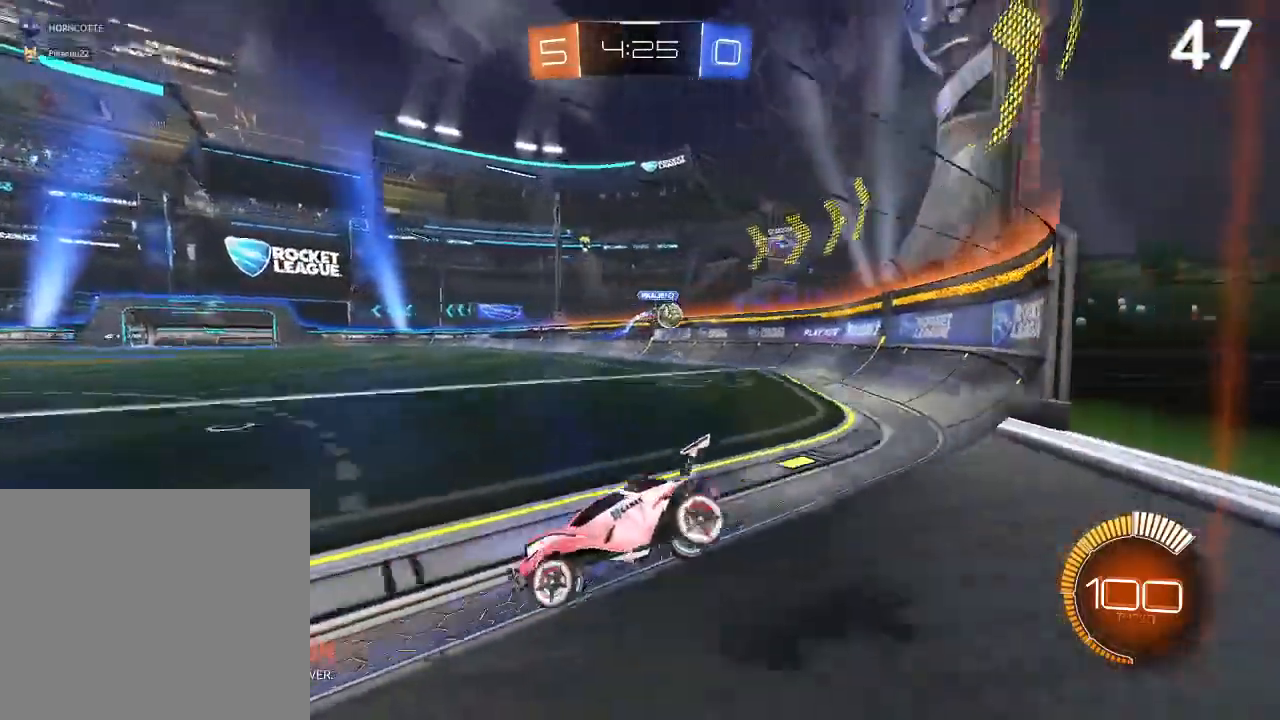
{"buttons": ["CIRCLE", "R2"], "left_stick": "right", "right_stick": "center", "events": [[33, "SQUARE", "up"], [433, "CIRCLE", "down"]]}